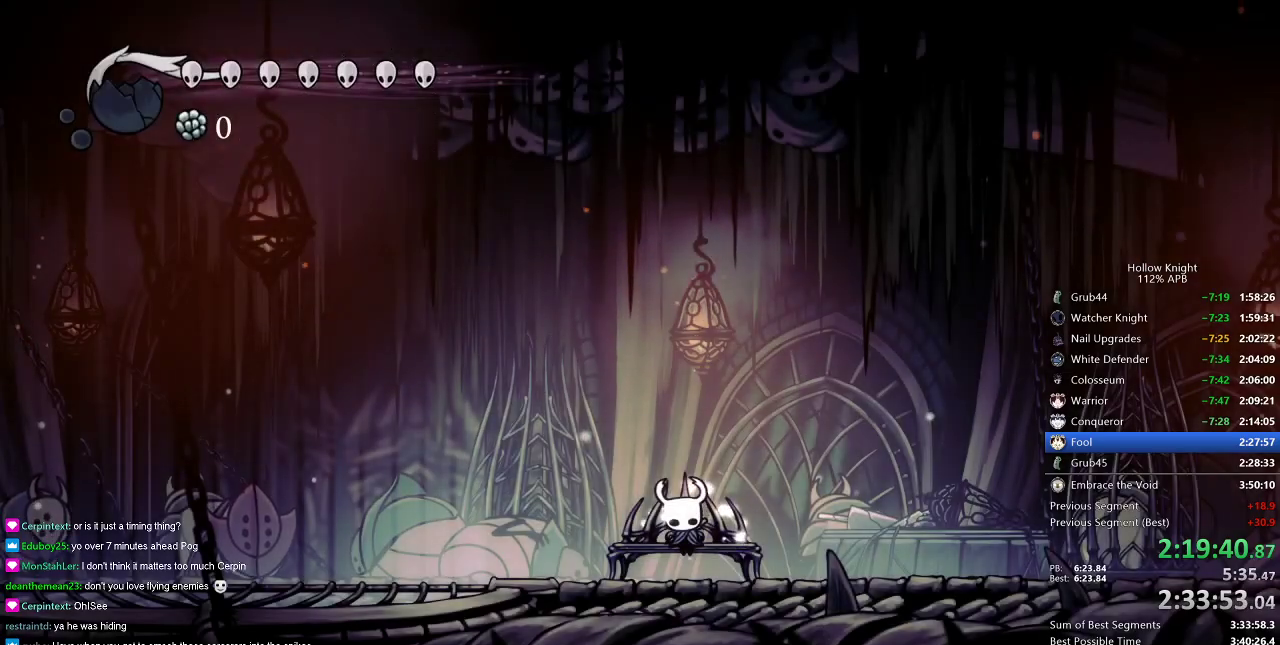
Gameplay with keyboard; each line is a JSON object with the keys held at the frame after it. "events" lists presses ("down") and releases ("up") of "cdash", "dash", "dnail", "down", "heal", "inv", "jump", "left", "nail", "right", "spell" and "up" between this image and that frame as [ms after this image, input, new state], when the widget could be followed in between. No other keys are recorded. Mouse input is not recorded. Key names are as the overlay labels them; some are game actions (e.g. jump) rather than physical keys.
{"keys": ["down", "left"], "events": [[100, "left", "down"], [201, "down", "down"], [284, "down", "up"], [284, "left", "up"], [284, "right", "down"], [384, "right", "up"], [451, "down", "down"], [451, "left", "down"]]}
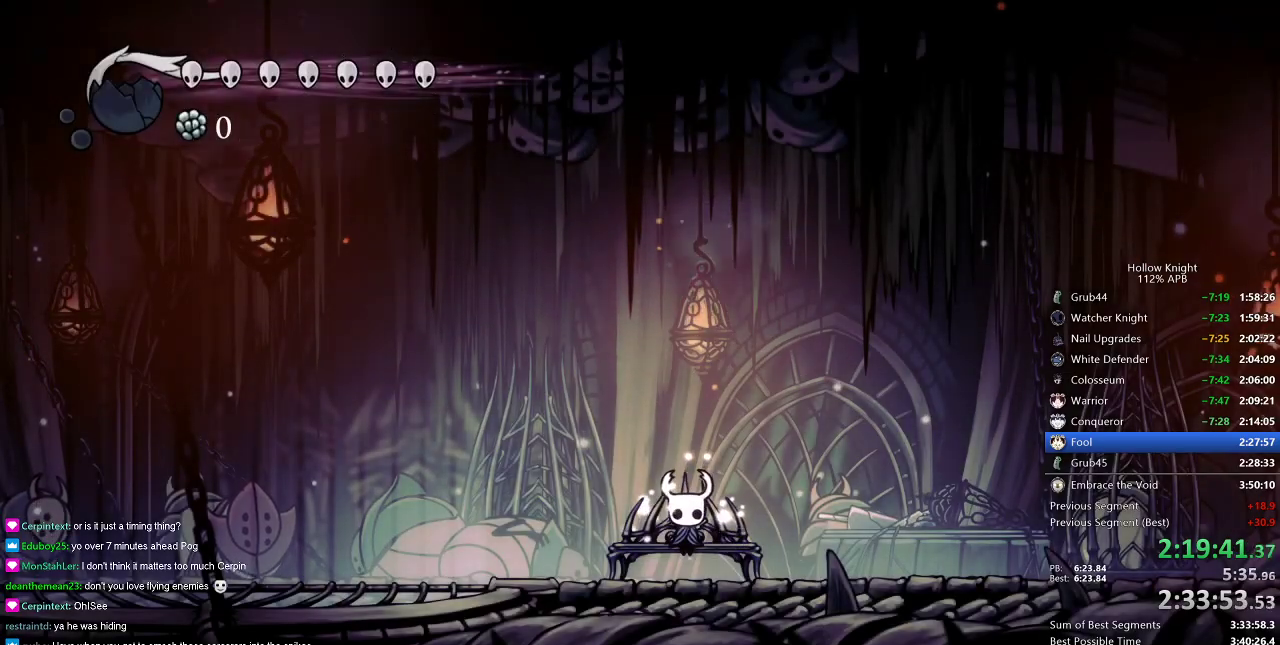
{"keys": ["right"], "events": [[17, "left", "up"], [17, "right", "down"], [67, "down", "up"], [133, "left", "down"], [133, "right", "up"], [183, "down", "down"], [217, "down", "up"], [217, "left", "up"], [217, "right", "down"], [317, "left", "down"], [384, "right", "up"], [400, "down", "down"], [450, "left", "up"], [450, "right", "down"], [500, "down", "up"]]}
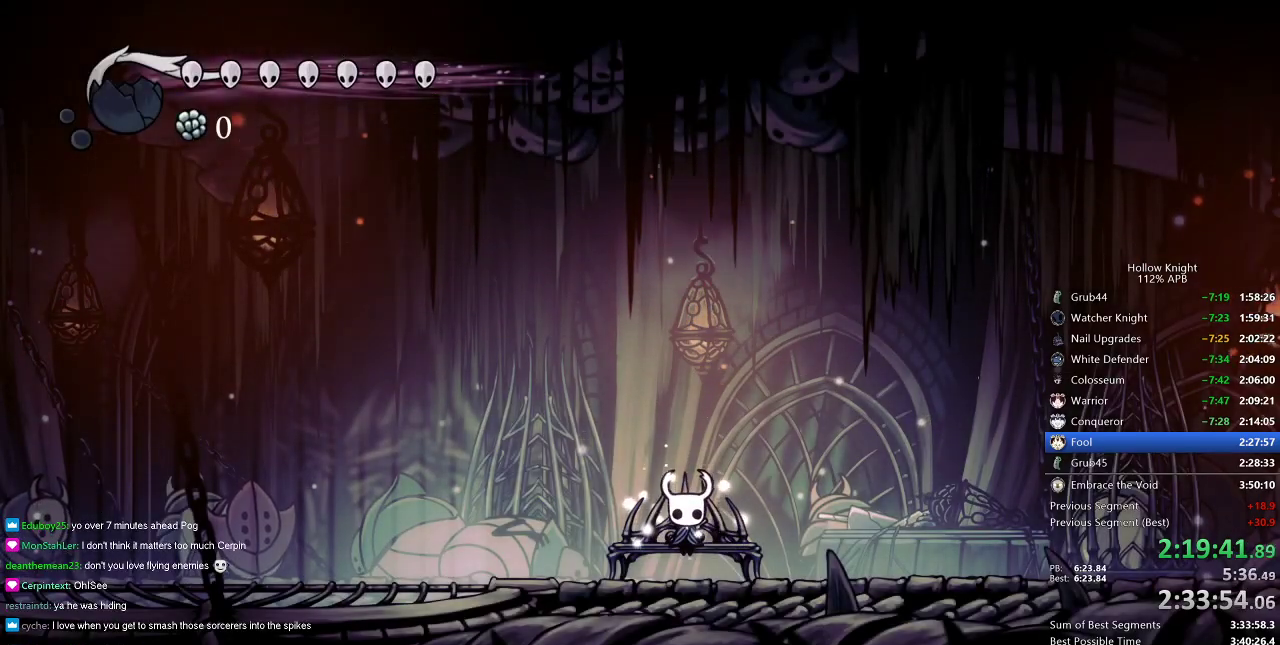
{"keys": ["right"], "events": [[34, "left", "down"], [34, "right", "up"], [101, "down", "down"], [201, "down", "up"], [201, "left", "up"], [201, "right", "down"], [284, "left", "down"], [284, "right", "up"], [317, "down", "down"], [384, "right", "down"], [434, "down", "up"], [434, "left", "up"]]}
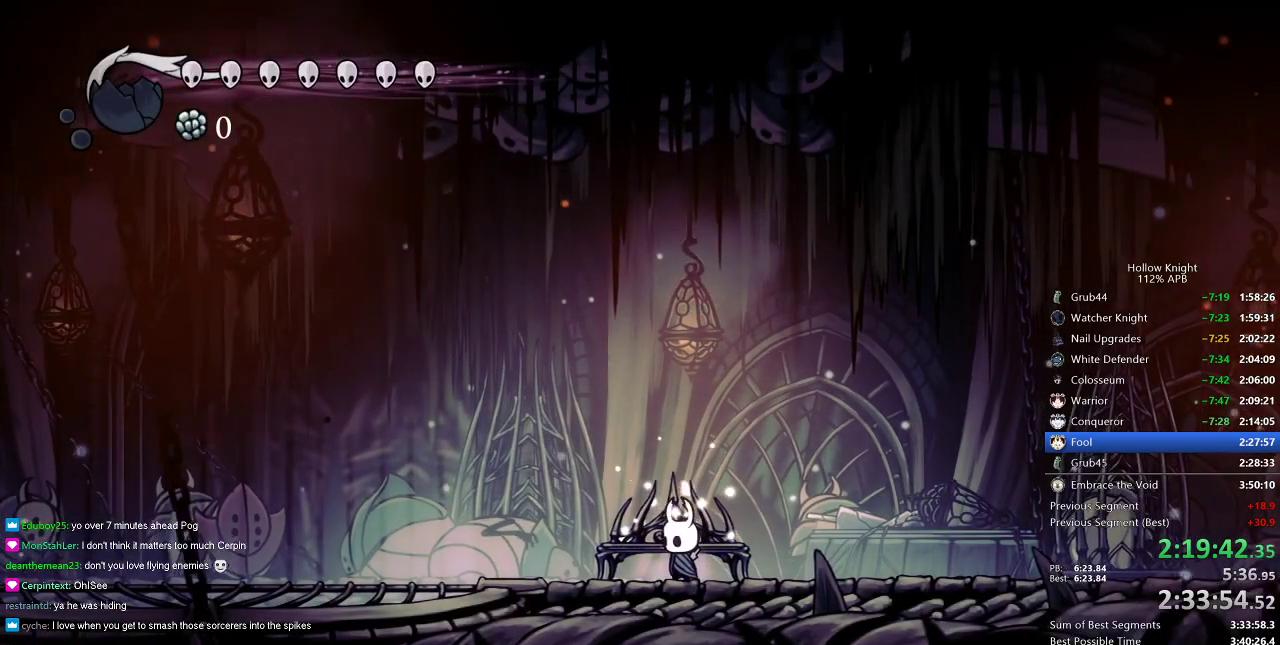
{"keys": ["cdash"], "events": [[17, "left", "down"], [17, "right", "up"], [267, "cdash", "down"], [267, "left", "up"]]}
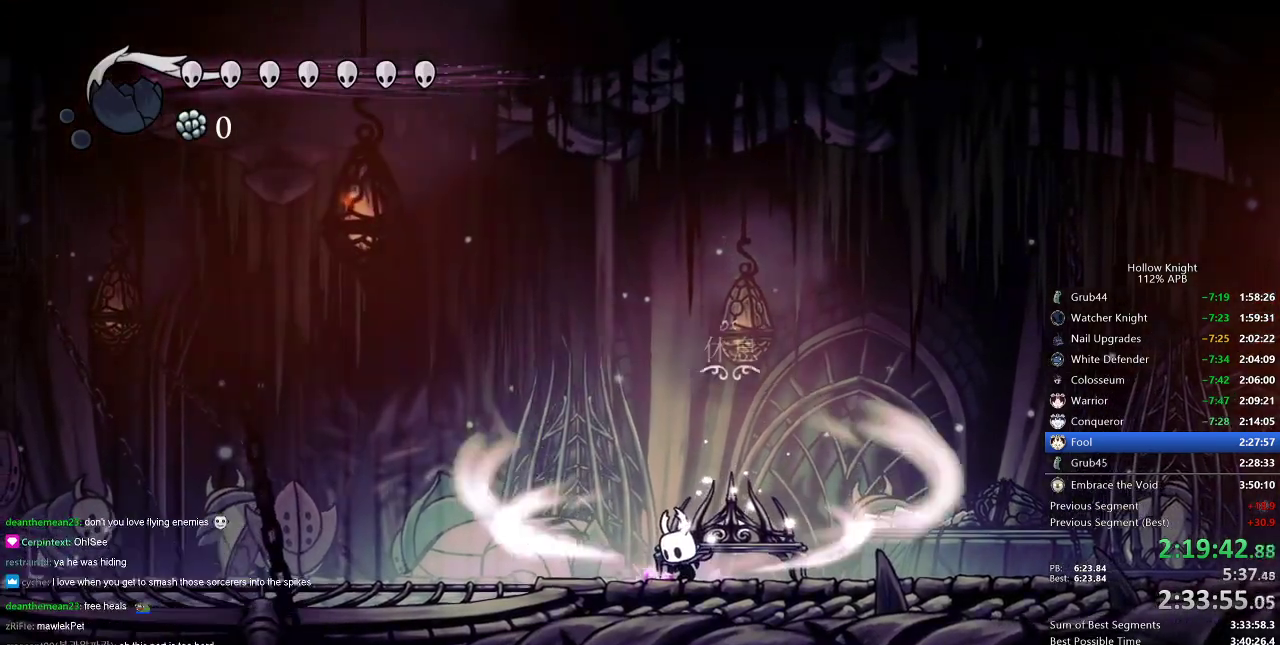
{"keys": ["cdash"], "events": []}
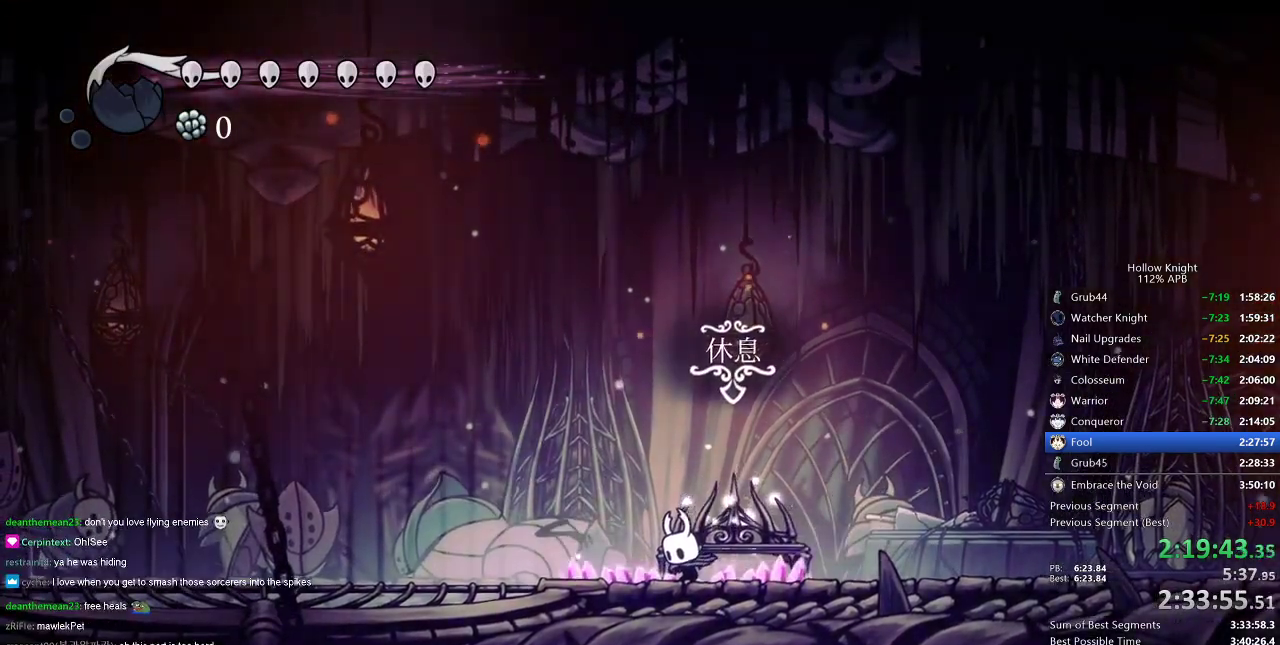
{"keys": ["left"], "events": [[233, "cdash", "up"], [334, "left", "down"]]}
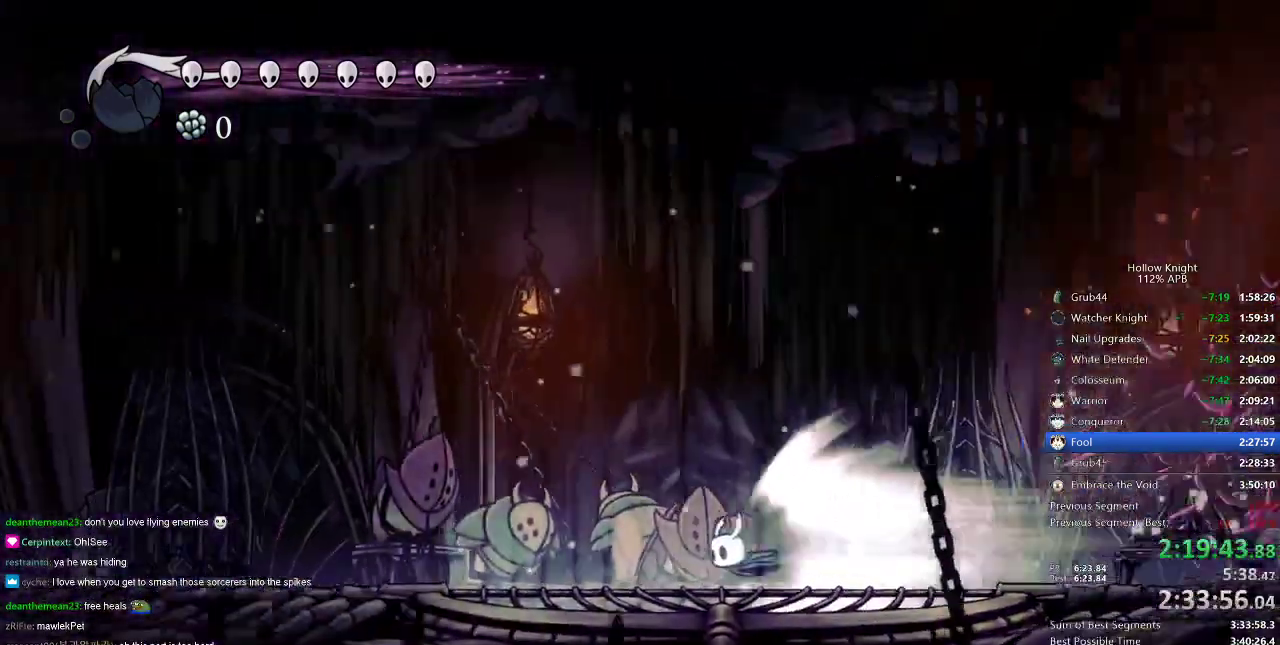
{"keys": ["left"], "events": []}
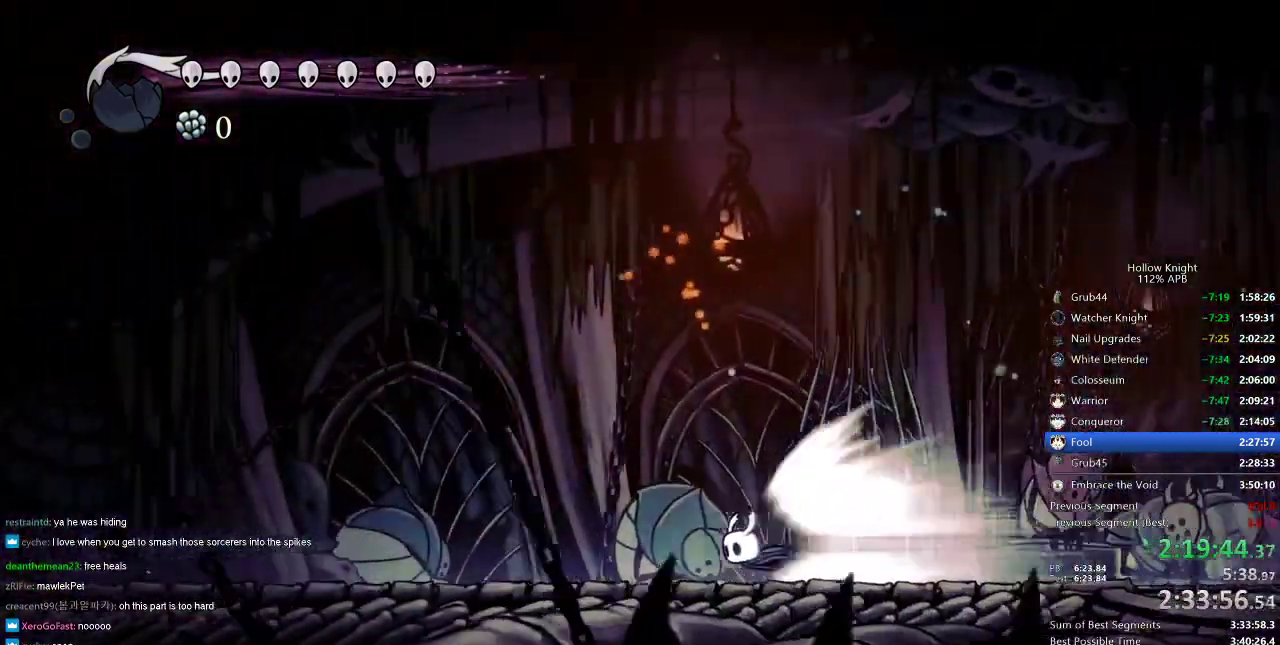
{"keys": ["left"], "events": []}
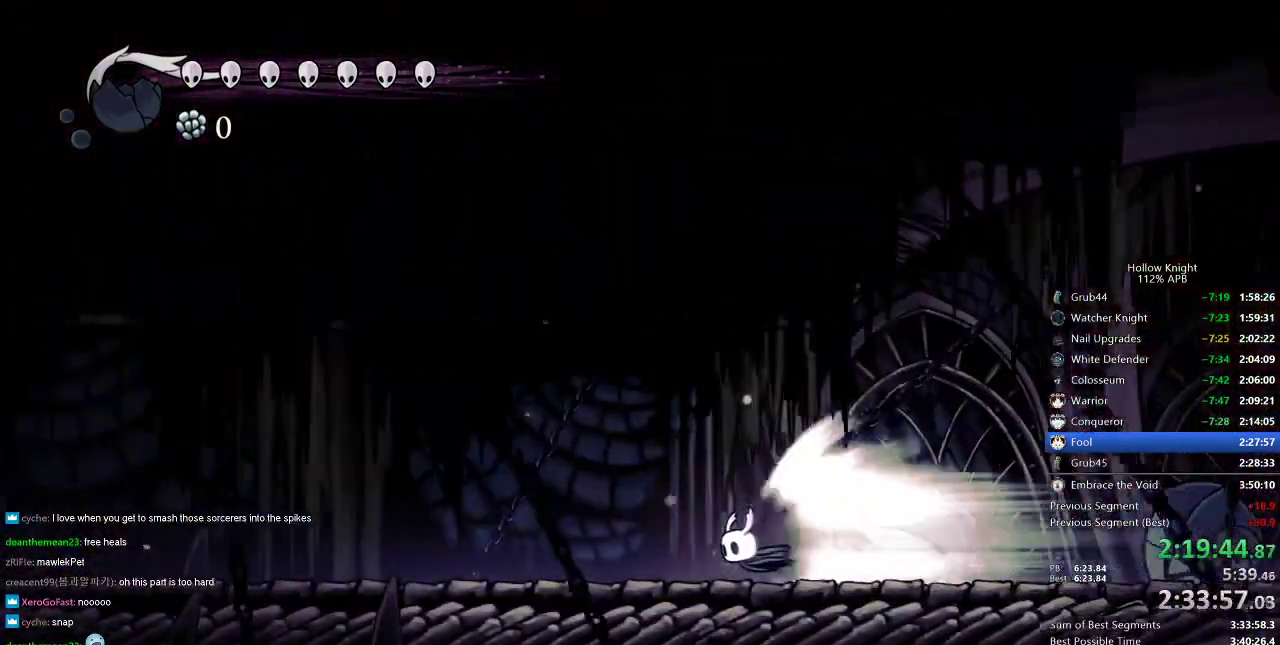
{"keys": ["left"], "events": []}
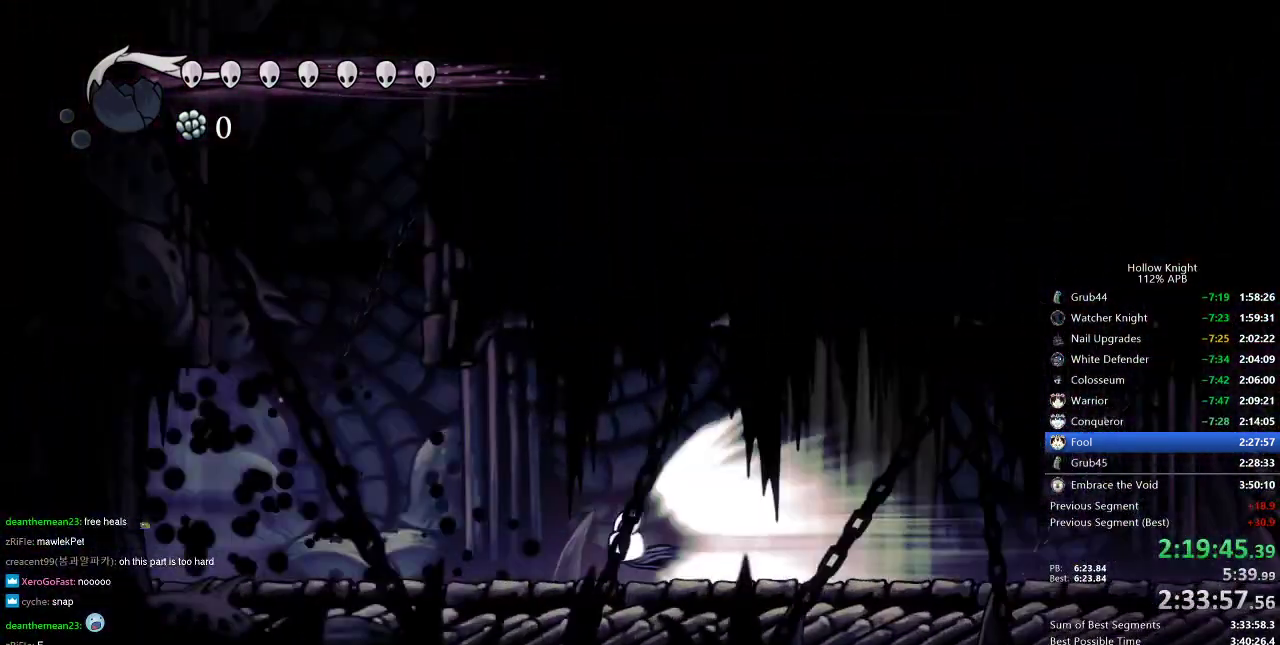
{"keys": ["left"], "events": []}
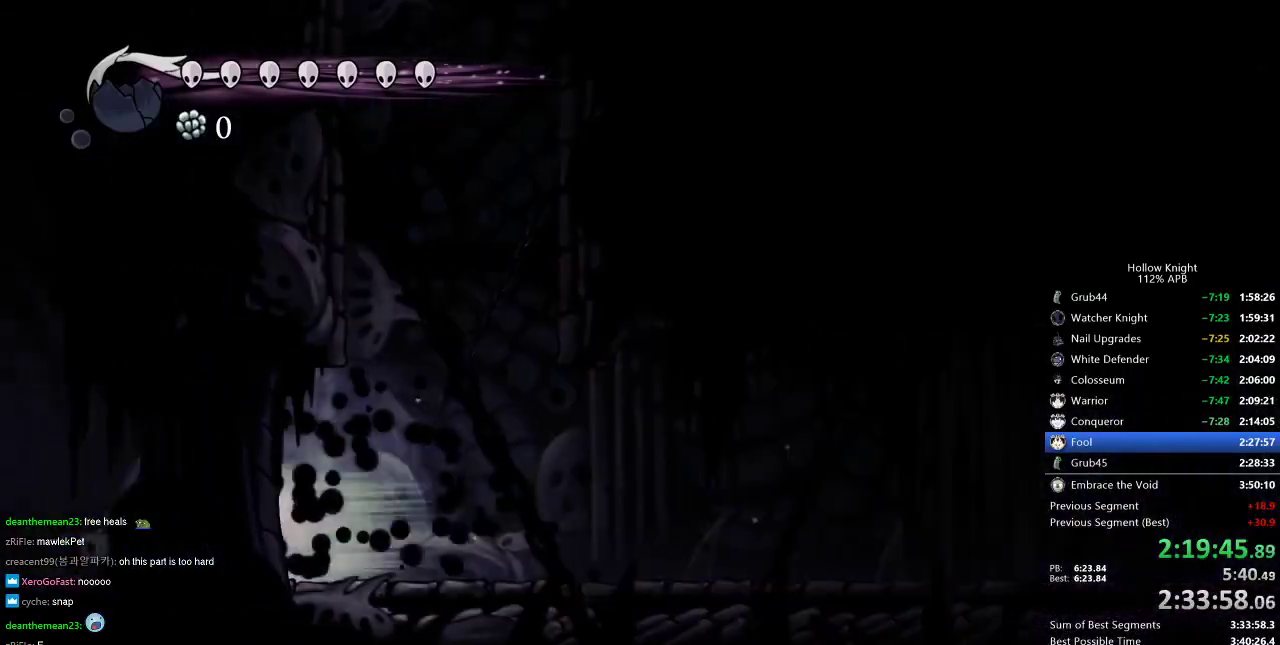
{"keys": [], "events": [[101, "jump", "down"], [201, "jump", "up"], [251, "left", "up"]]}
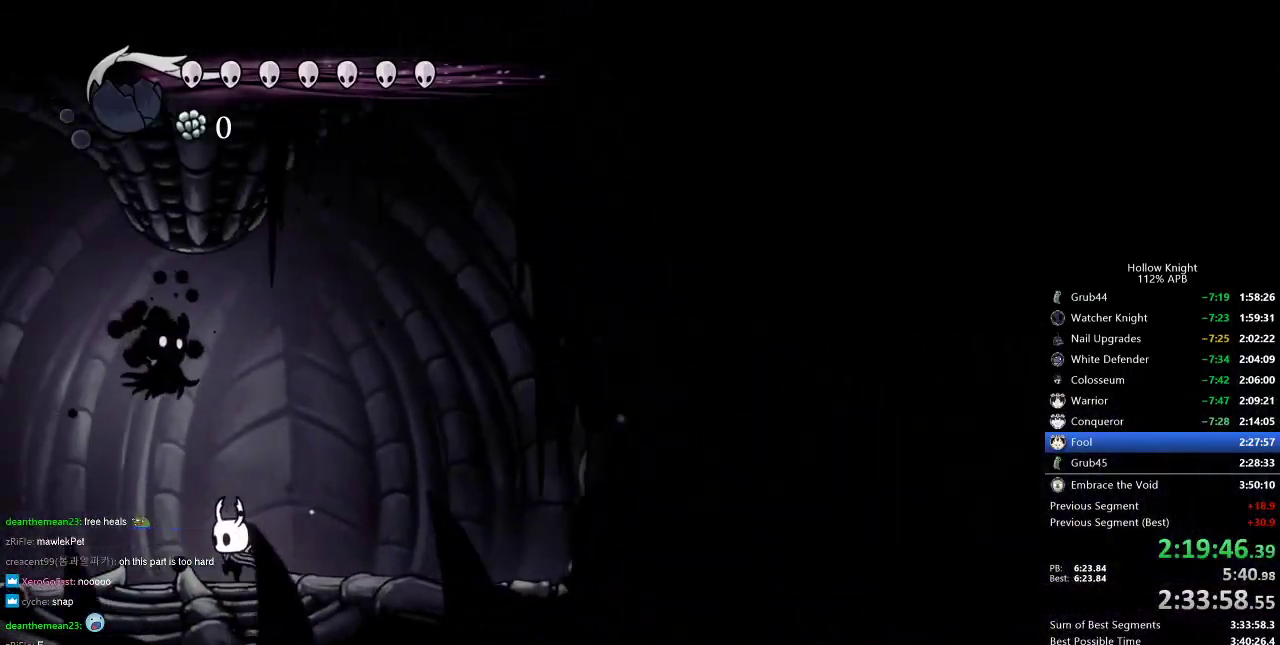
{"keys": ["up"], "events": [[117, "left", "down"], [167, "up", "down"], [300, "jump", "down"], [300, "left", "up"], [350, "nail", "down"], [400, "jump", "up"], [450, "nail", "up"]]}
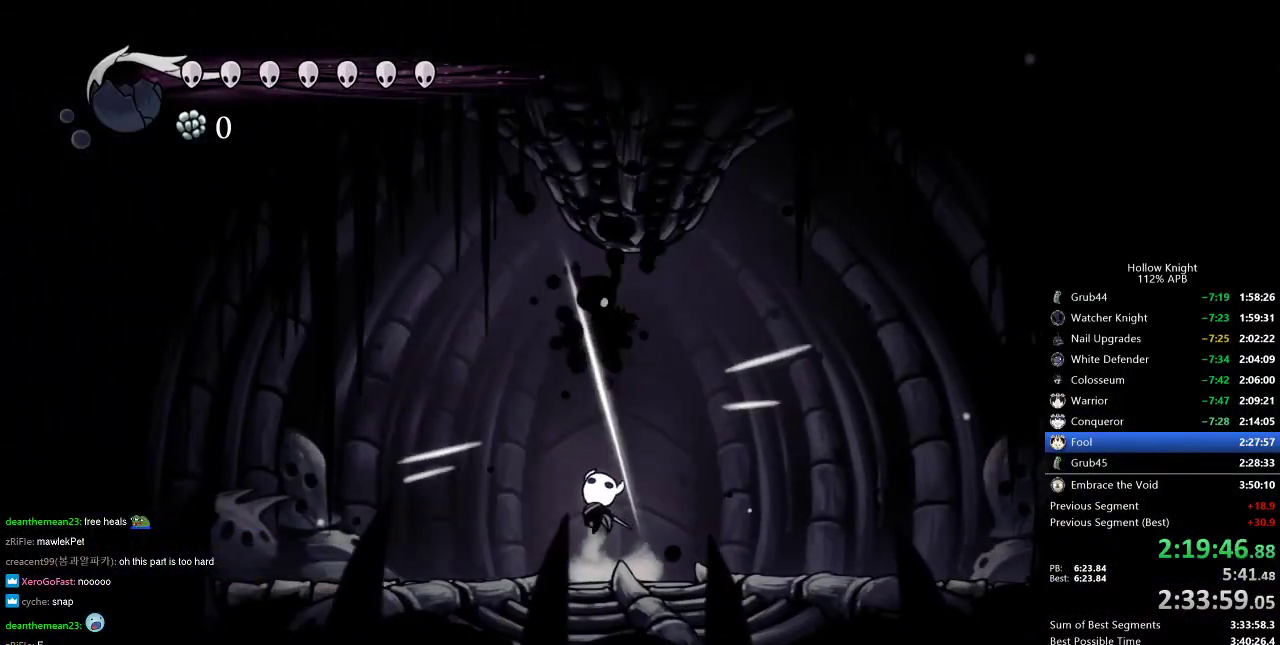
{"keys": ["up"], "events": [[34, "right", "down"], [84, "right", "up"], [217, "jump", "down"], [267, "nail", "down"], [317, "jump", "up"], [367, "nail", "up"]]}
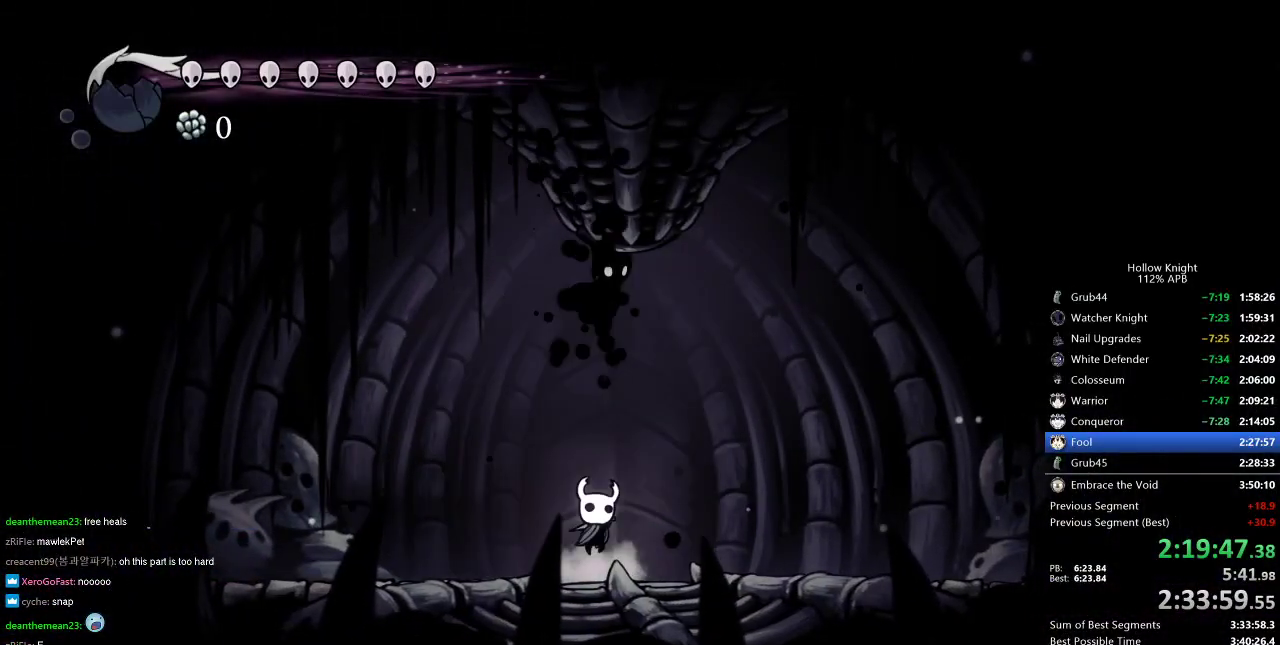
{"keys": ["right"], "events": [[150, "jump", "down"], [250, "nail", "down"], [284, "jump", "up"], [284, "right", "down"], [334, "nail", "up"], [334, "up", "up"]]}
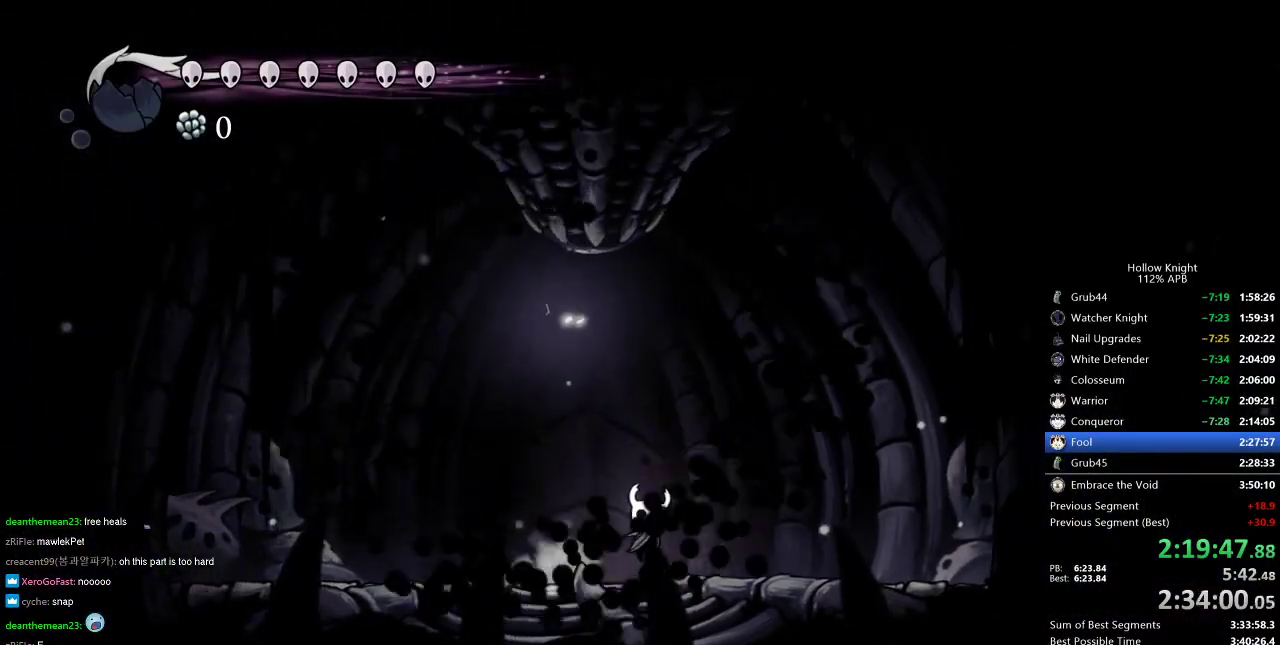
{"keys": ["right"], "events": [[167, "dash", "down"], [301, "dash", "up"]]}
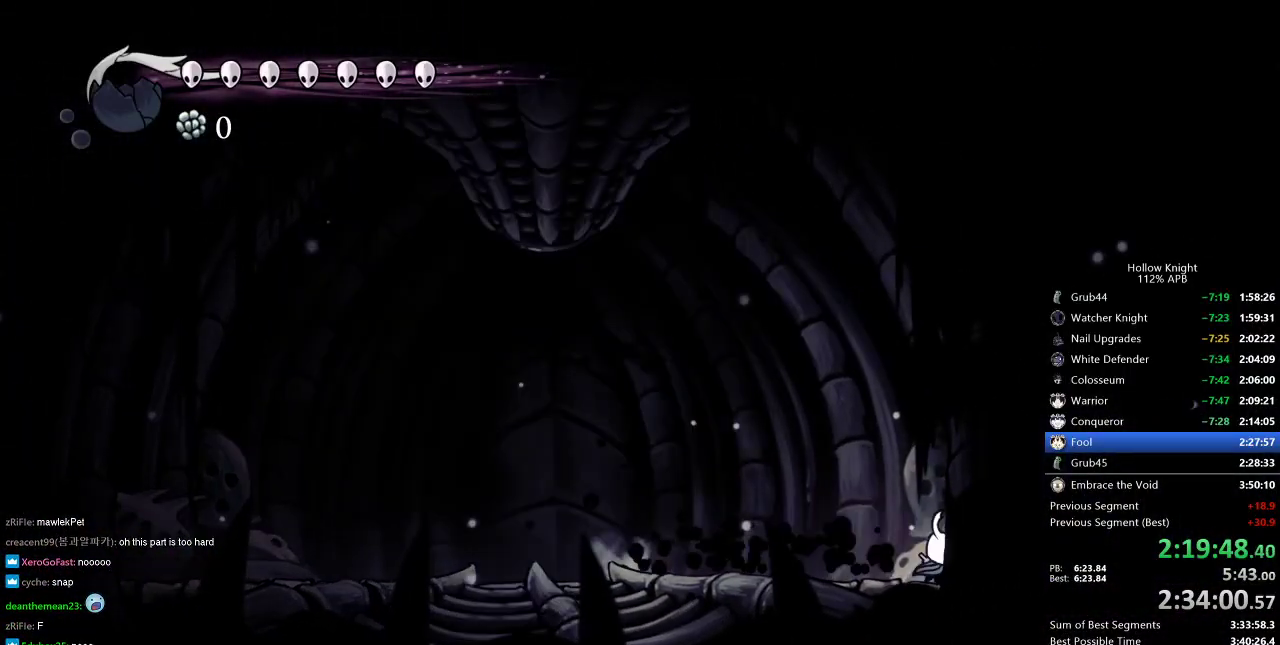
{"keys": ["right"], "events": [[217, "dash", "down"], [367, "dash", "up"]]}
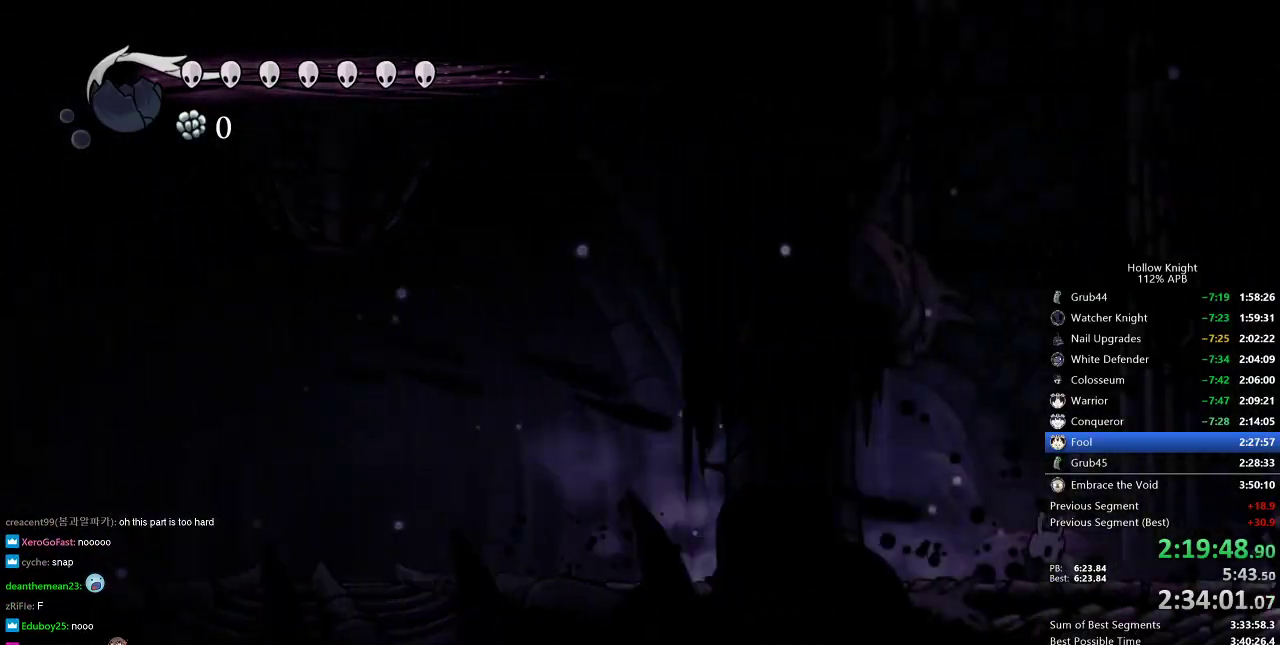
{"keys": ["left"], "events": [[134, "jump", "down"], [201, "right", "up"], [384, "left", "down"], [468, "jump", "up"]]}
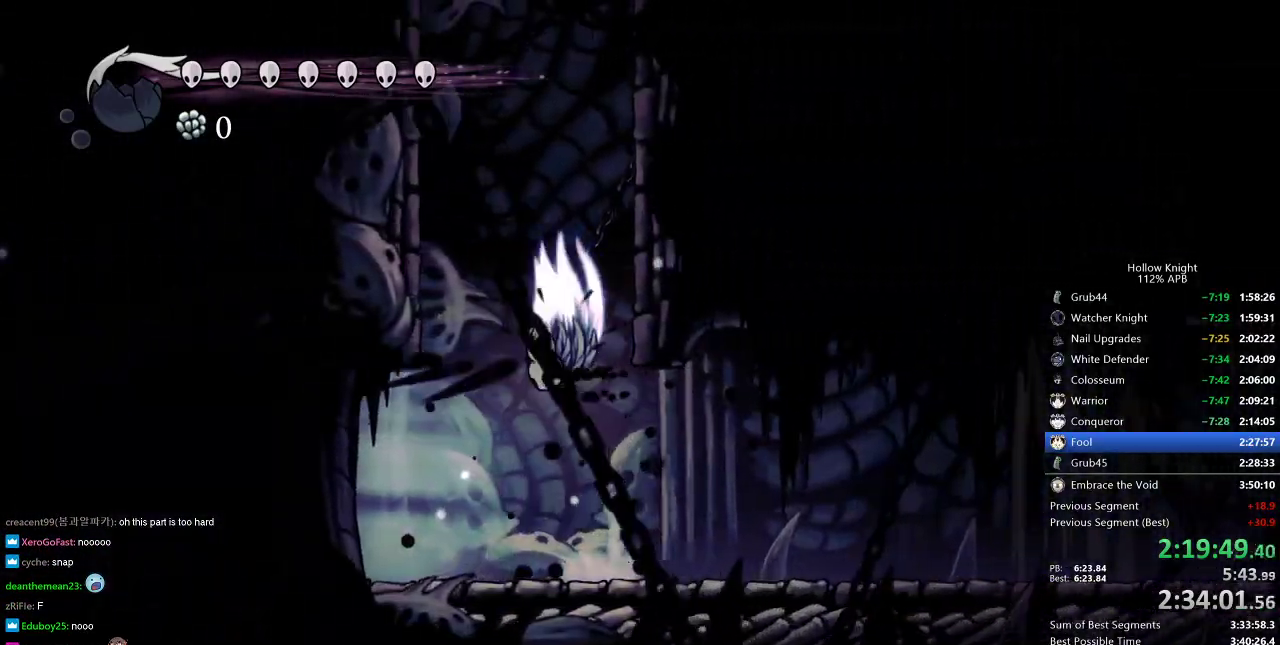
{"keys": ["jump", "right"], "events": [[17, "jump", "down"], [17, "left", "up"], [67, "right", "down"], [300, "jump", "up"], [350, "jump", "down"]]}
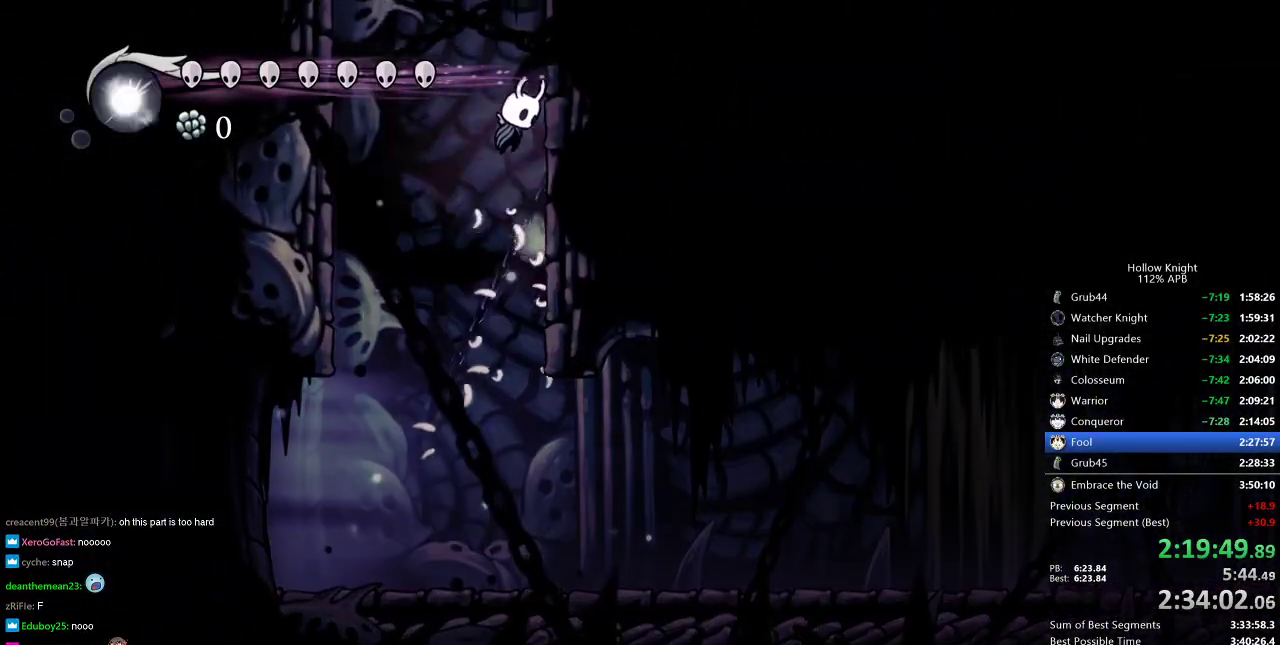
{"keys": ["jump", "left"], "events": [[84, "jump", "up"], [134, "jump", "down"], [134, "left", "down"], [184, "right", "up"]]}
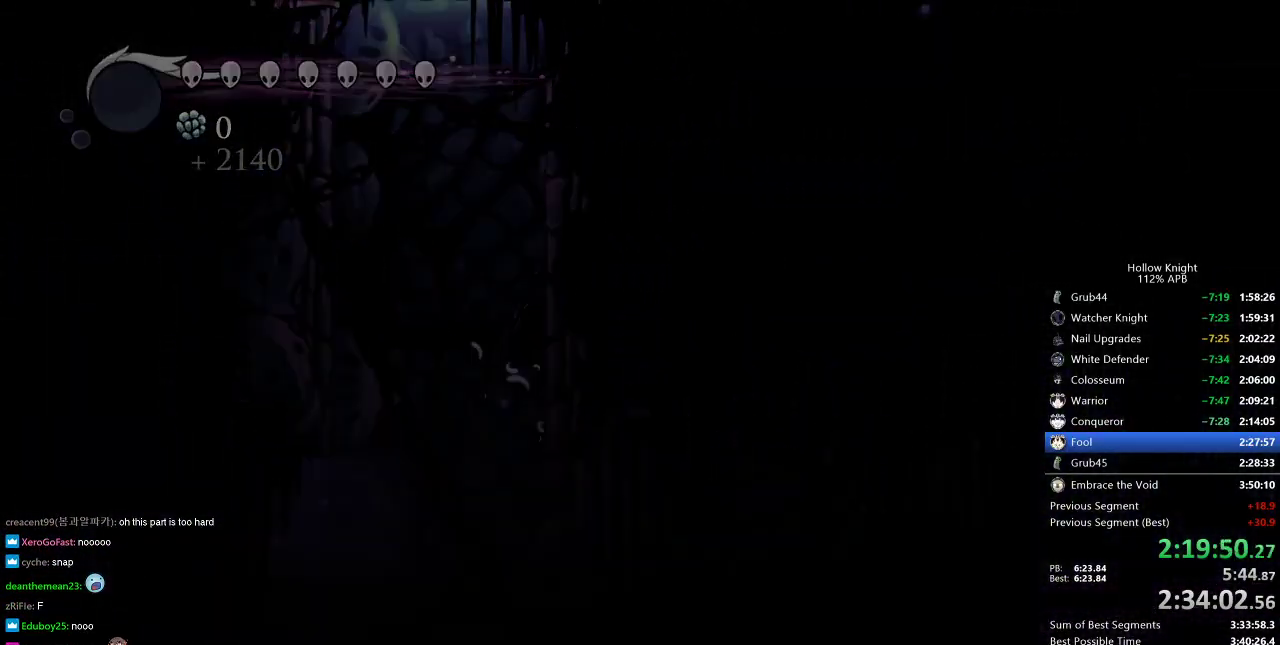
{"keys": ["left"], "events": [[17, "jump", "up"]]}
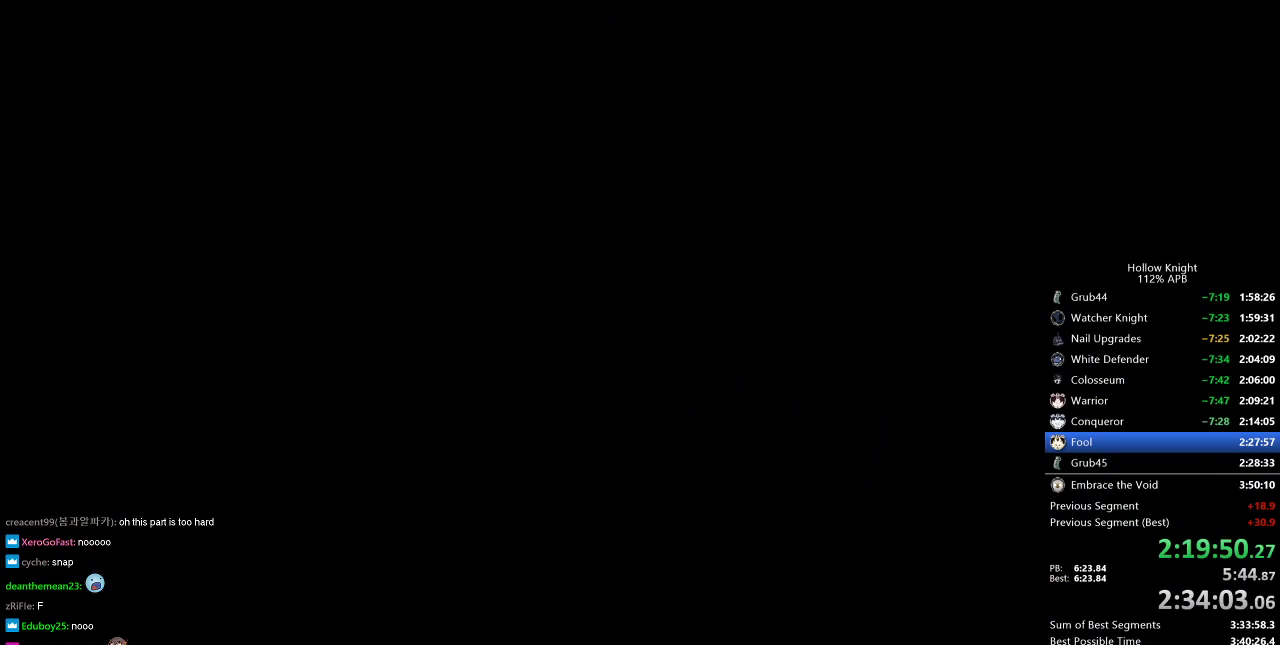
{"keys": ["left"], "events": []}
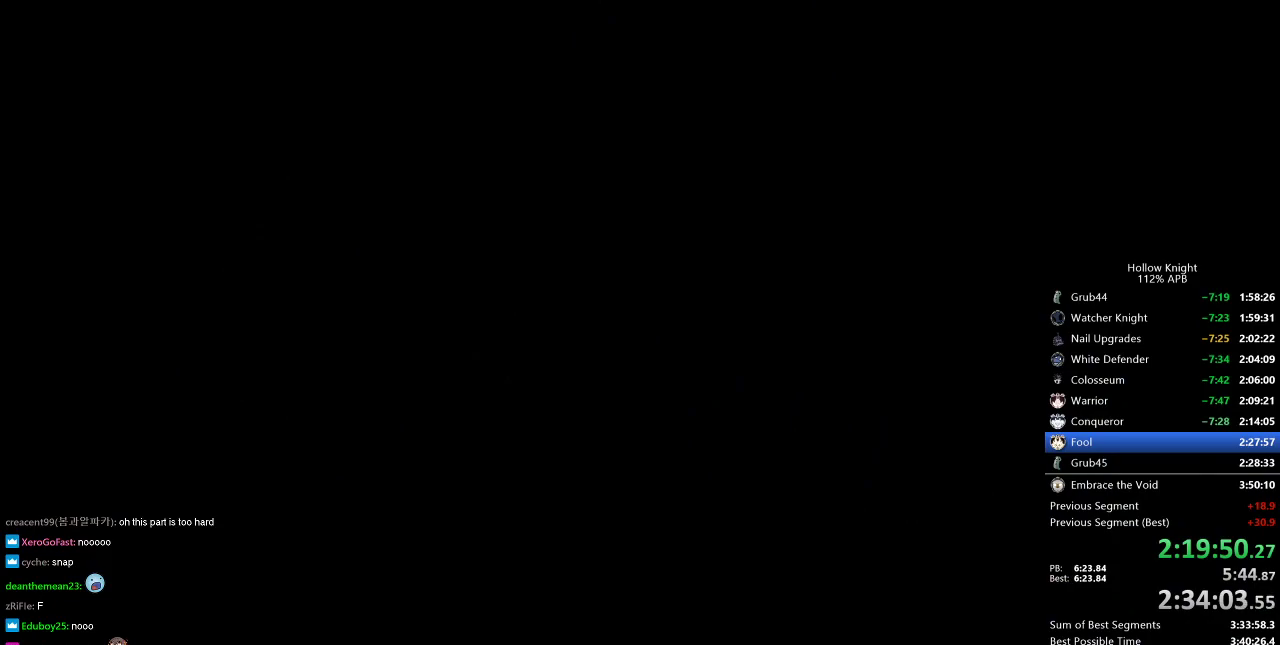
{"keys": ["left"], "events": []}
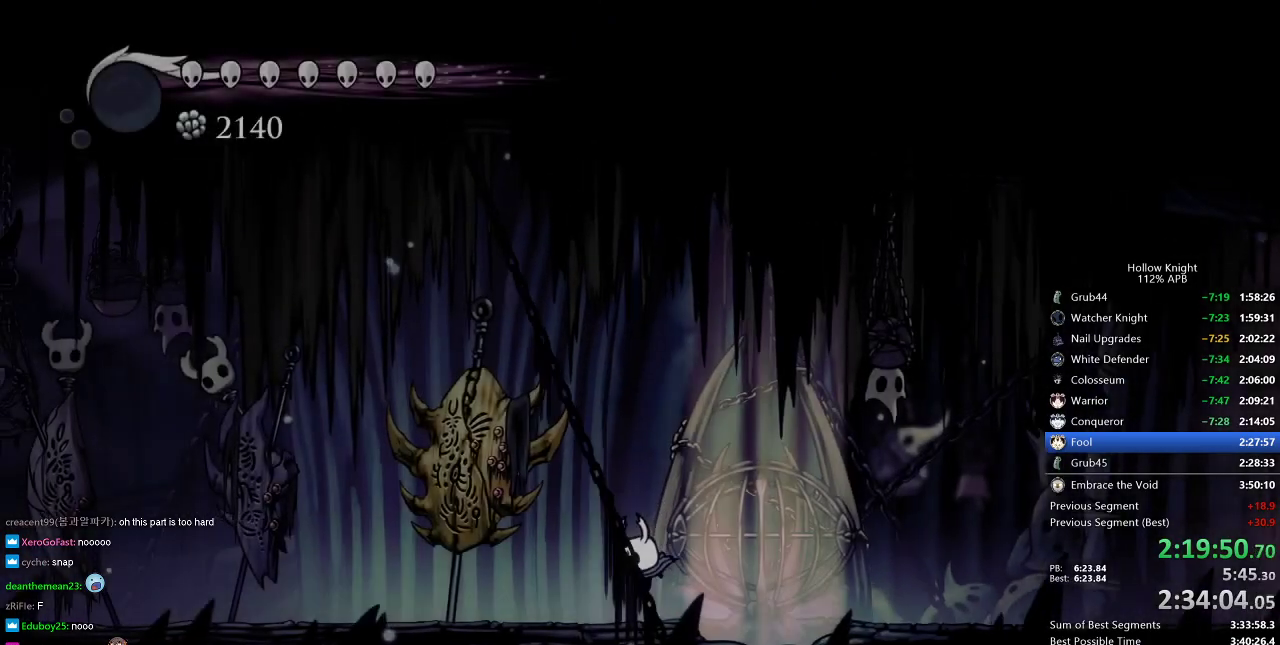
{"keys": ["down"], "events": [[284, "left", "up"], [468, "down", "down"]]}
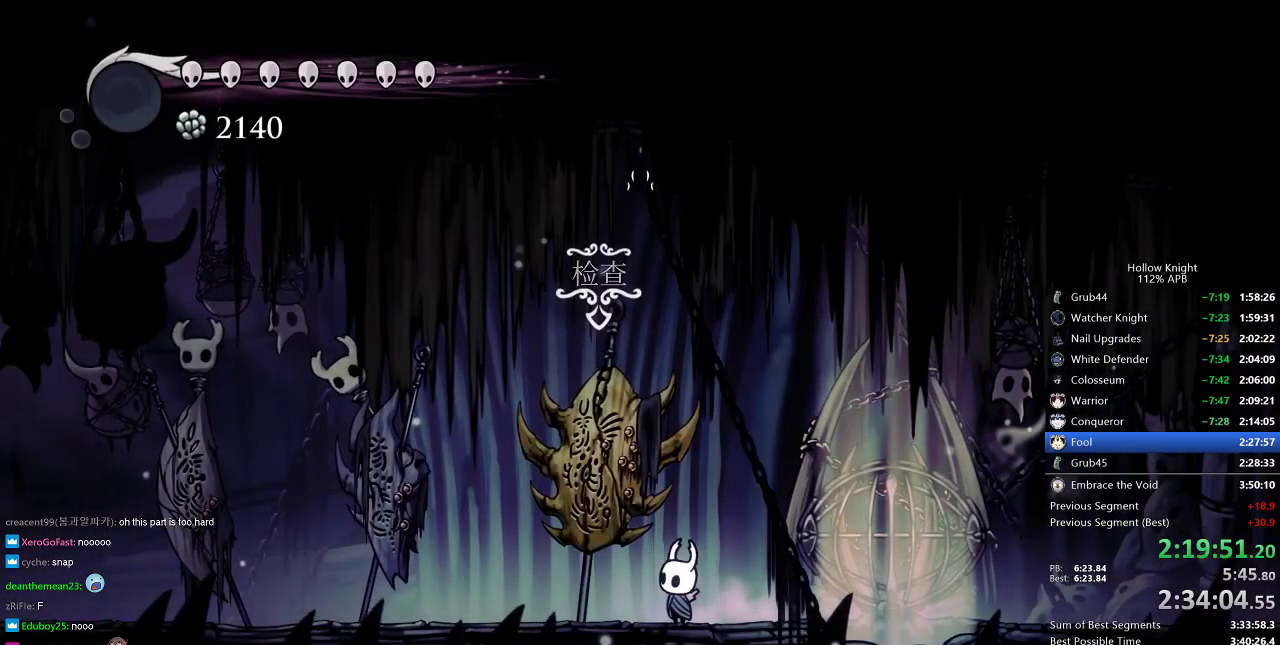
{"keys": [], "events": [[67, "down", "up"]]}
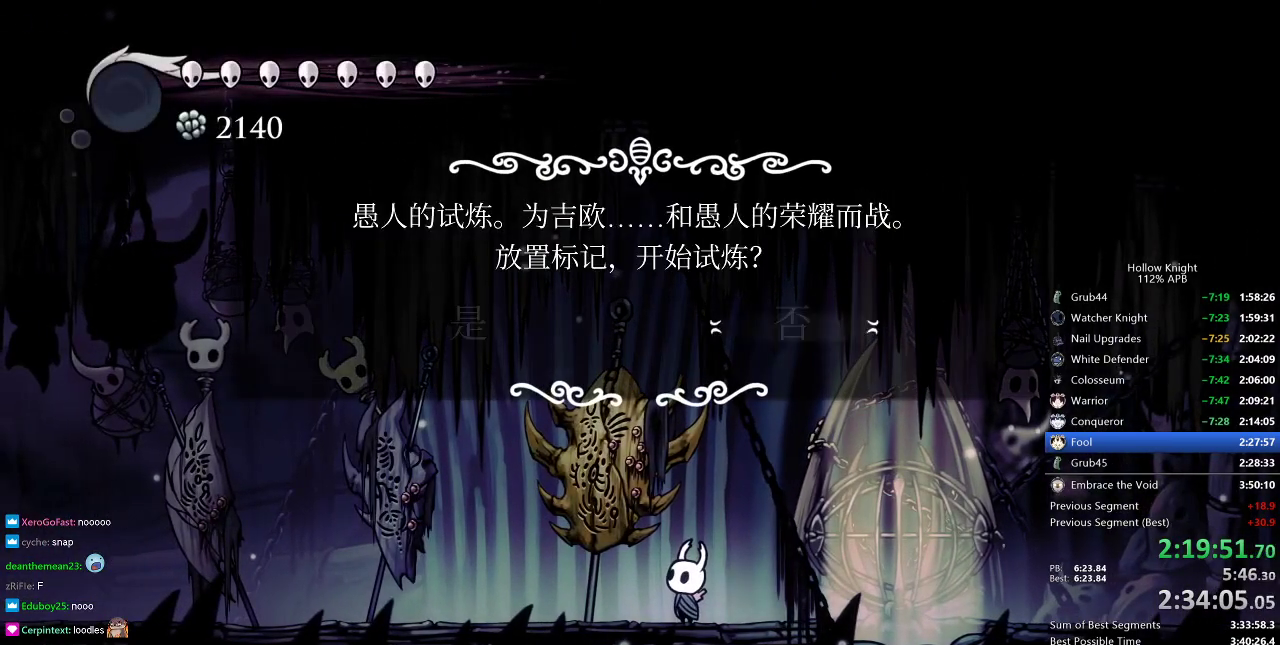
{"keys": [], "events": [[317, "left", "down"], [401, "jump", "down"], [401, "left", "up"], [468, "jump", "up"]]}
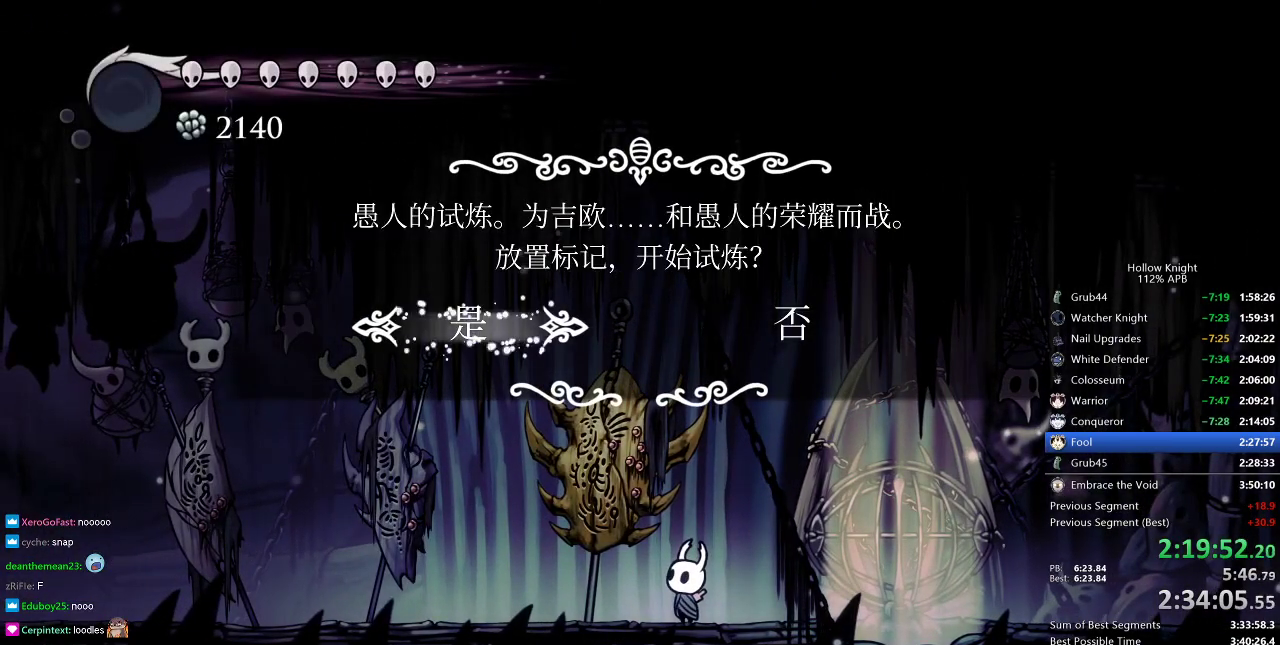
{"keys": [], "events": []}
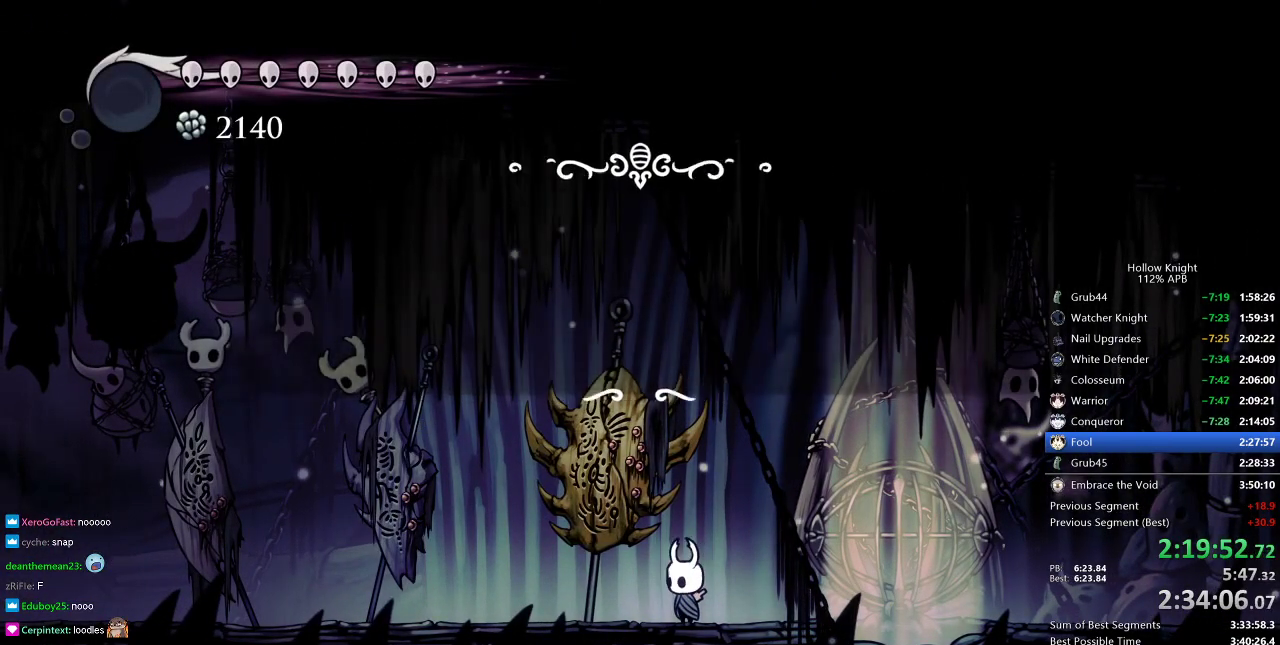
{"keys": ["right"], "events": [[217, "right", "down"]]}
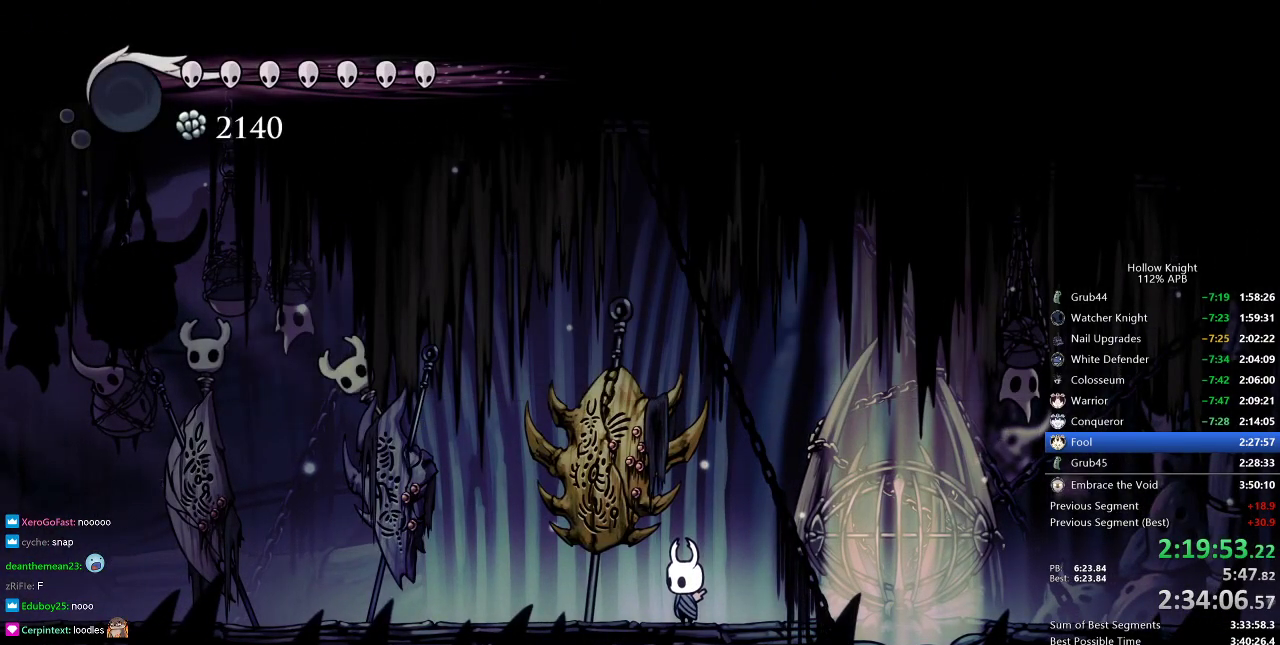
{"keys": ["right"], "events": [[133, "right", "up"], [233, "right", "down"]]}
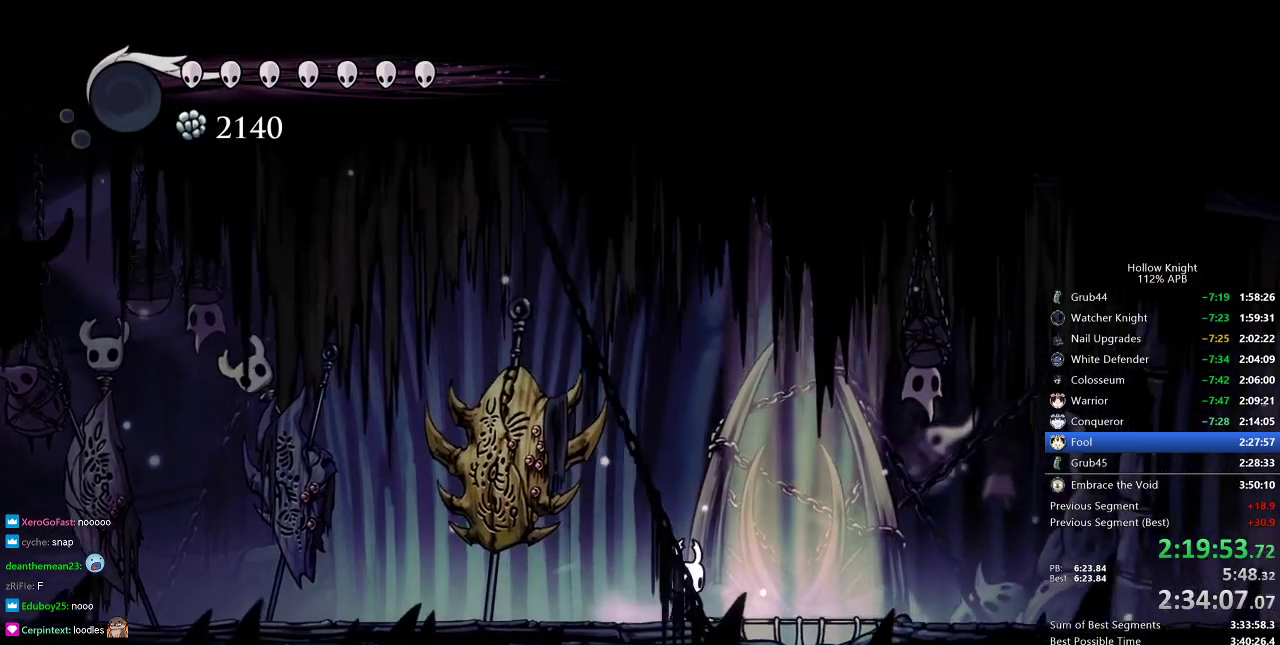
{"keys": ["cdash"], "events": [[17, "cdash", "down"], [50, "right", "up"]]}
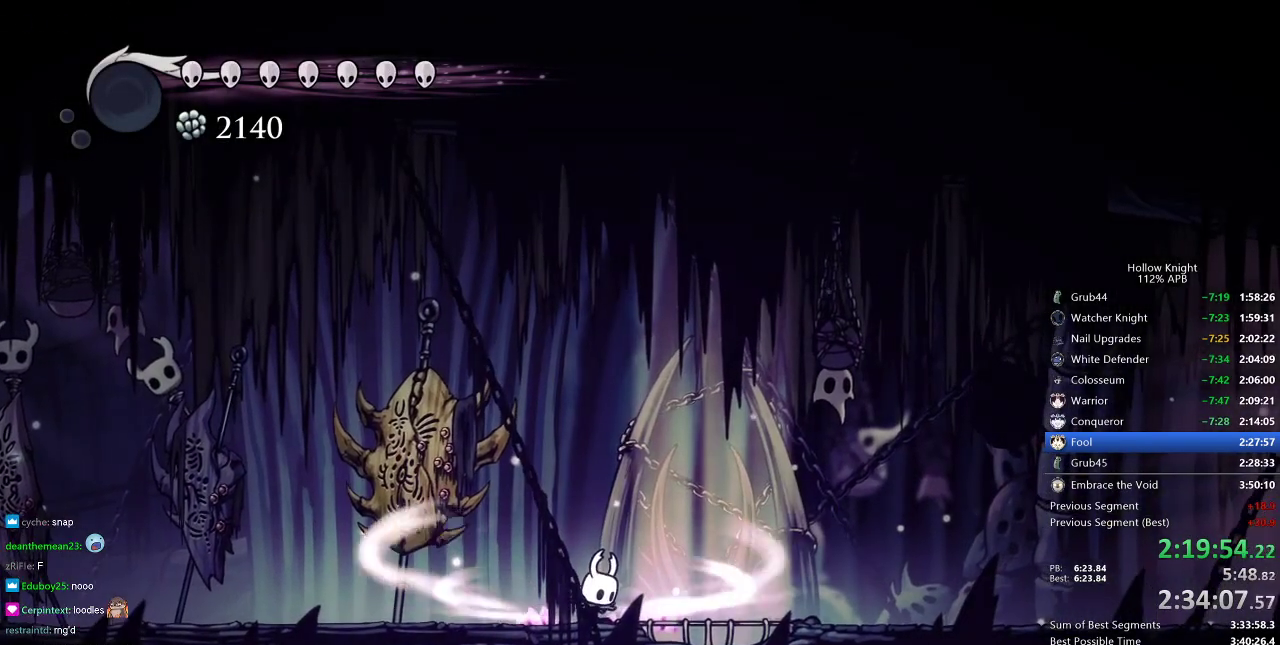
{"keys": [], "events": [[434, "cdash", "up"]]}